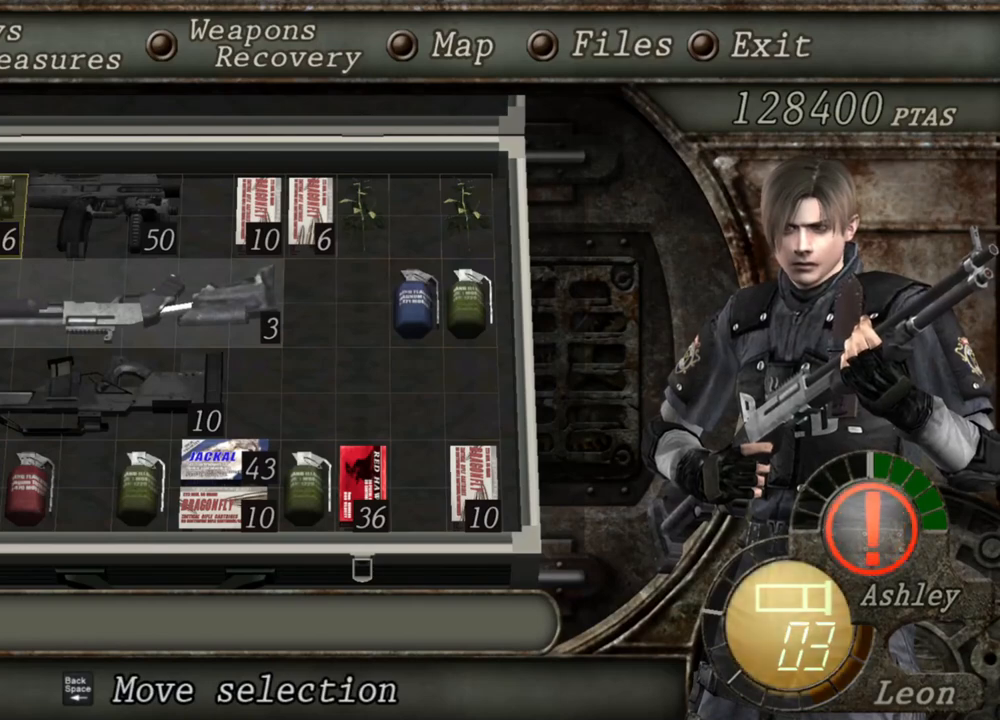
Gameplay with keyboard and mouse; each line is a JSON object with the keys and mouse buttons held at the frame after it. "events" lists presses ("down") and releases ("up") of "1", "2", "3", "4", "5", "a", "alt", "b", "c", "ctrl", "d", "e", "f", "g", "q", "r", "s", "shift", "space", "t", "tab", "tilde", "v", "w", "x", "z", "mouse_left", "mouse_wheel", "mouse_right", "mouse_mb4" and "mouse_mb5" between this image and that frame as [ms after this image, input, new state], when the widget could be followed in between. "mouse_left", "mouse_wheel", "mouse_right", "mouse_mb4", "mouse_mb5" = the "left", "wheel", "right", "mb4", "mb5" buttons of the "mouse" list. No other keys are recorded. "wheel" means that the mouse wheel is clicked or scrolled. Mouse movement is not recorded.
{"keys": [], "mouse": ["right"], "events": []}
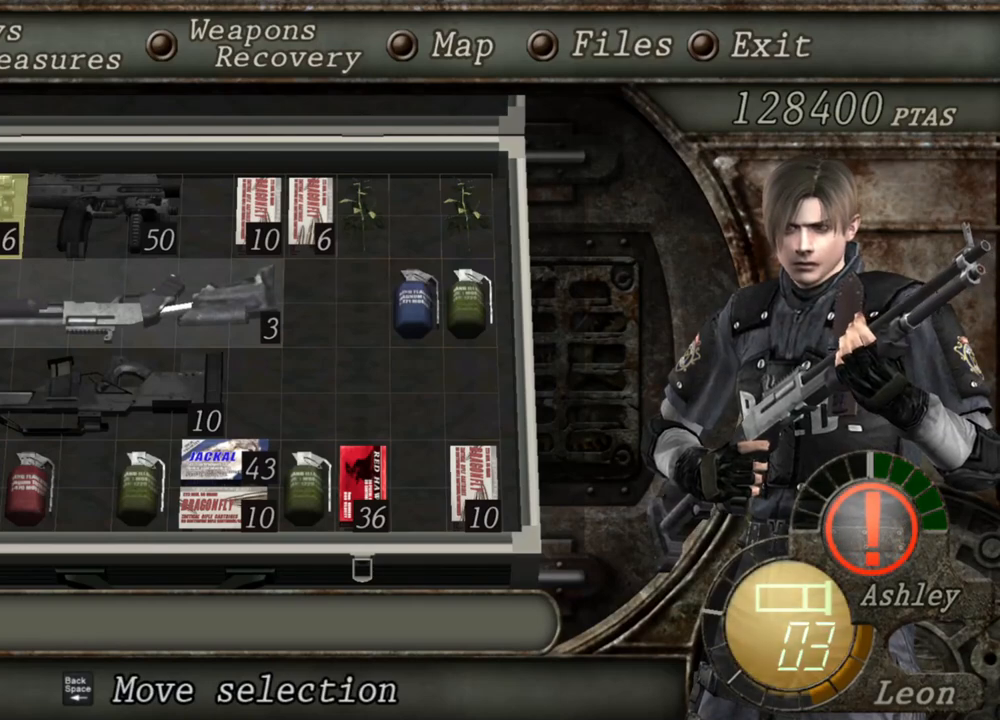
{"keys": [], "mouse": ["right"], "events": []}
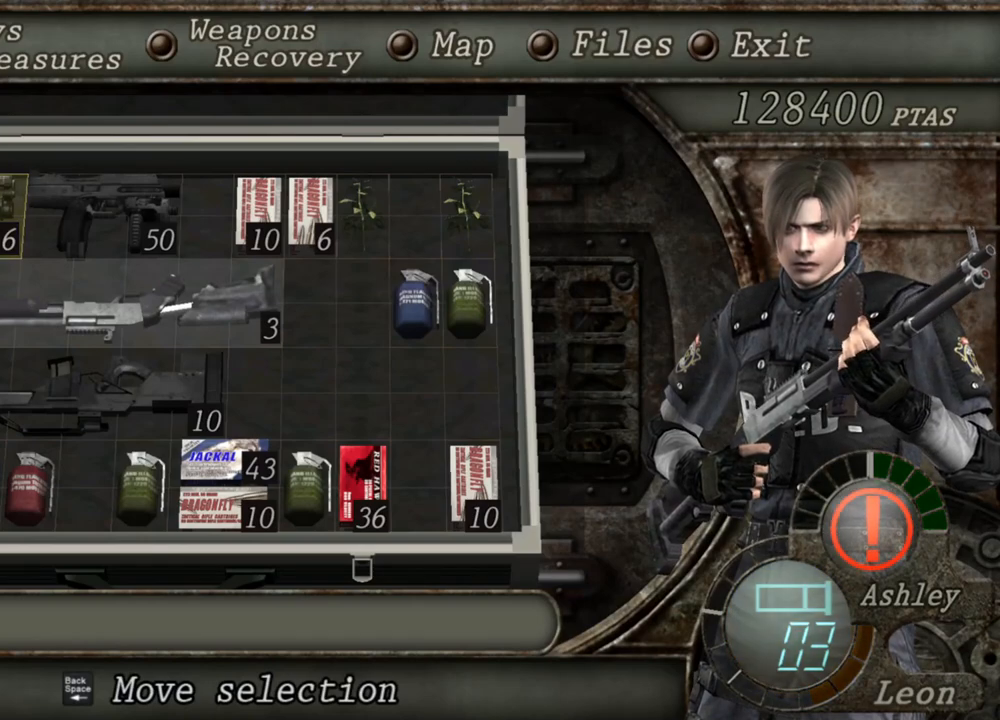
{"keys": [], "mouse": ["right"], "events": []}
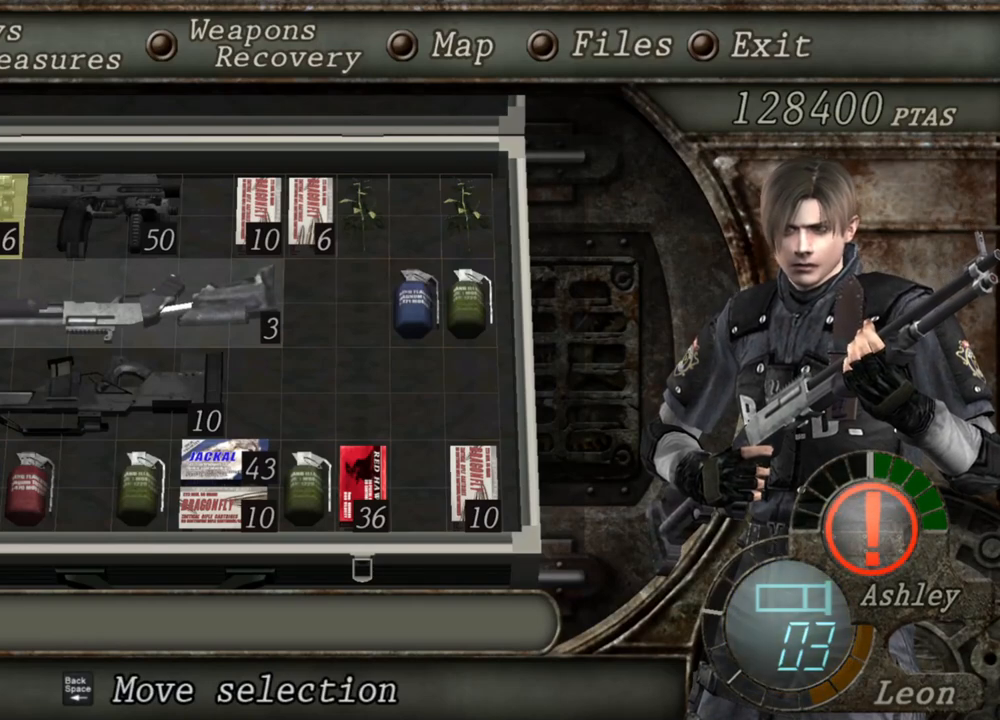
{"keys": [], "mouse": ["right"], "events": []}
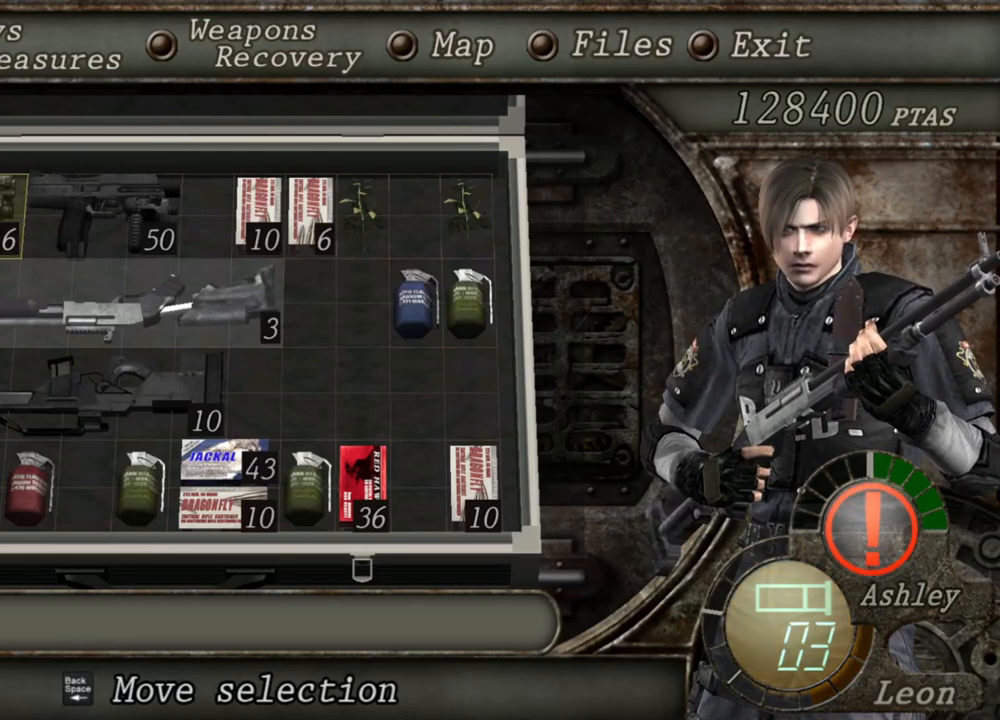
{"keys": [], "mouse": ["right"], "events": []}
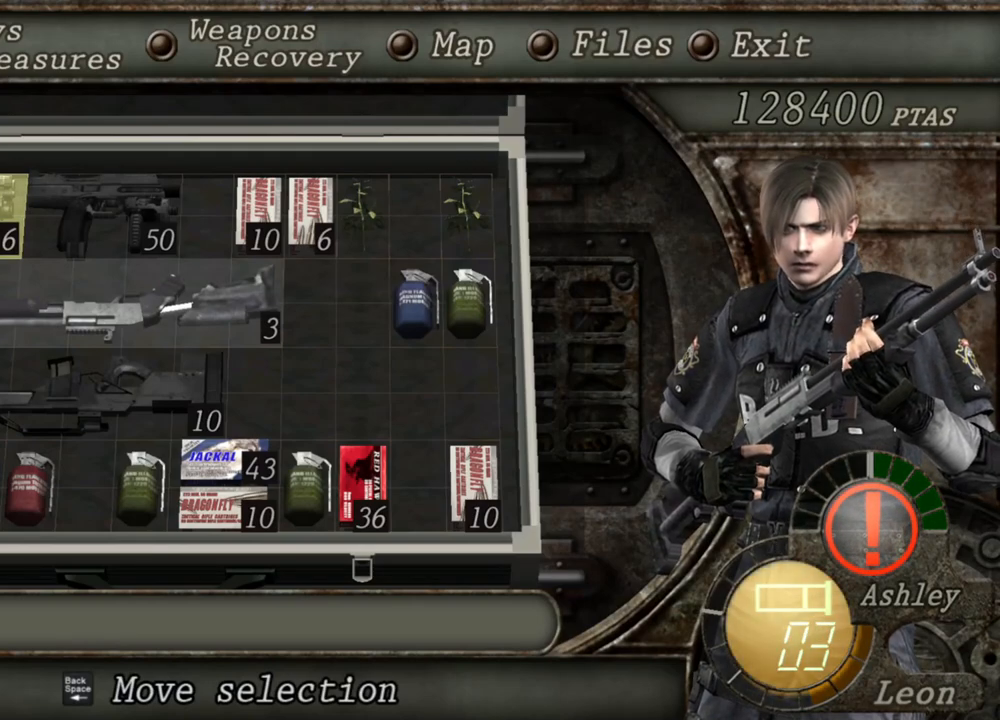
{"keys": [], "mouse": ["right"], "events": []}
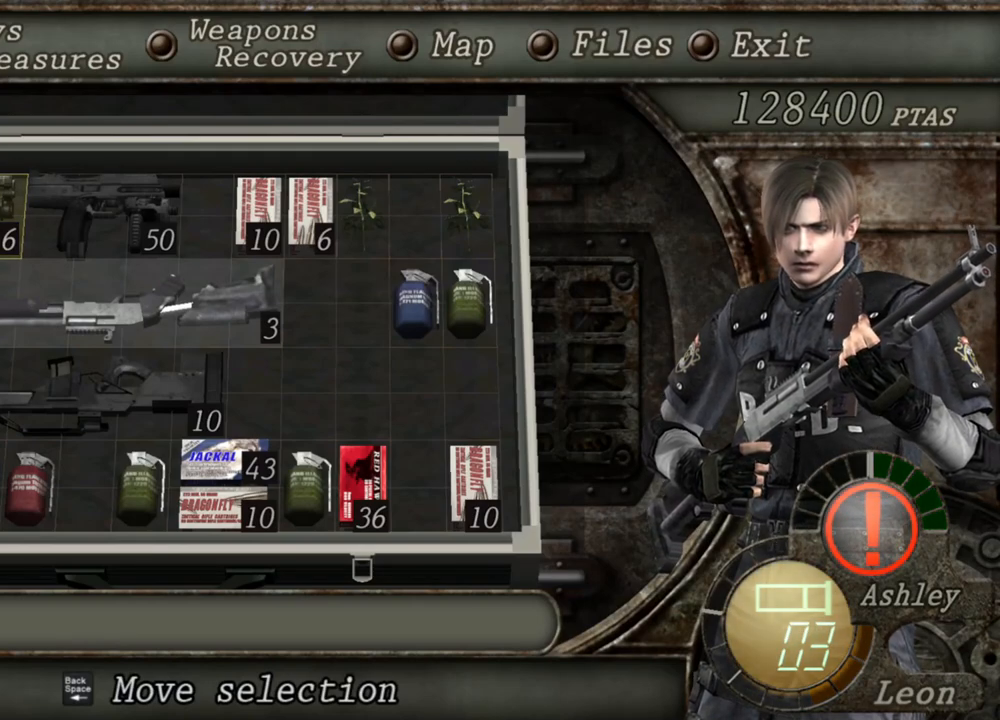
{"keys": [], "mouse": ["right"], "events": []}
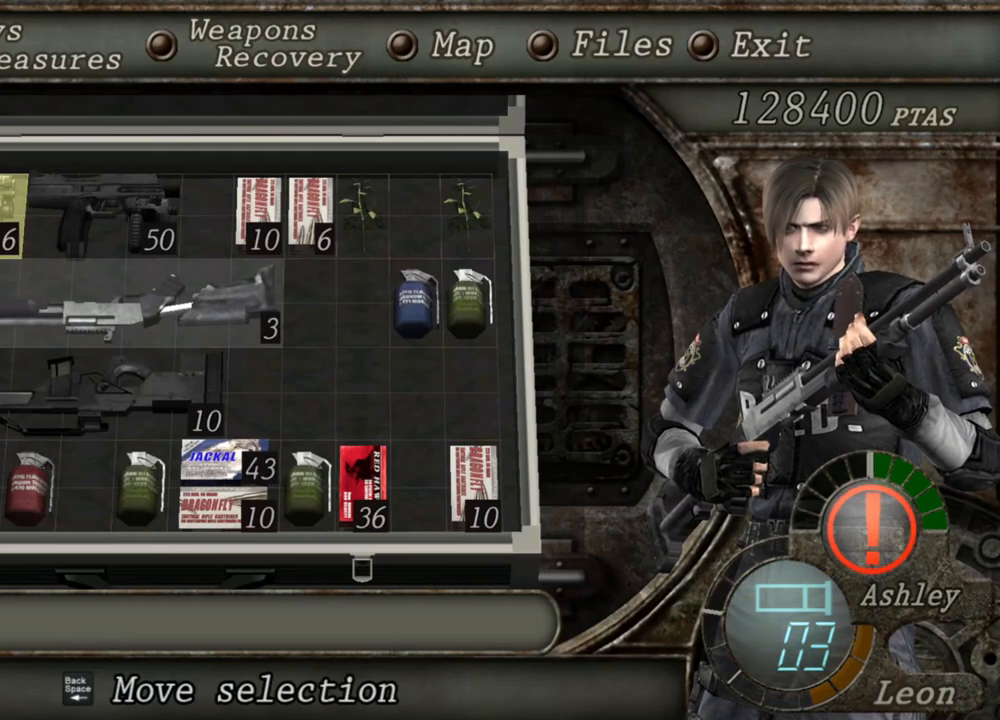
{"keys": [], "mouse": ["right"], "events": []}
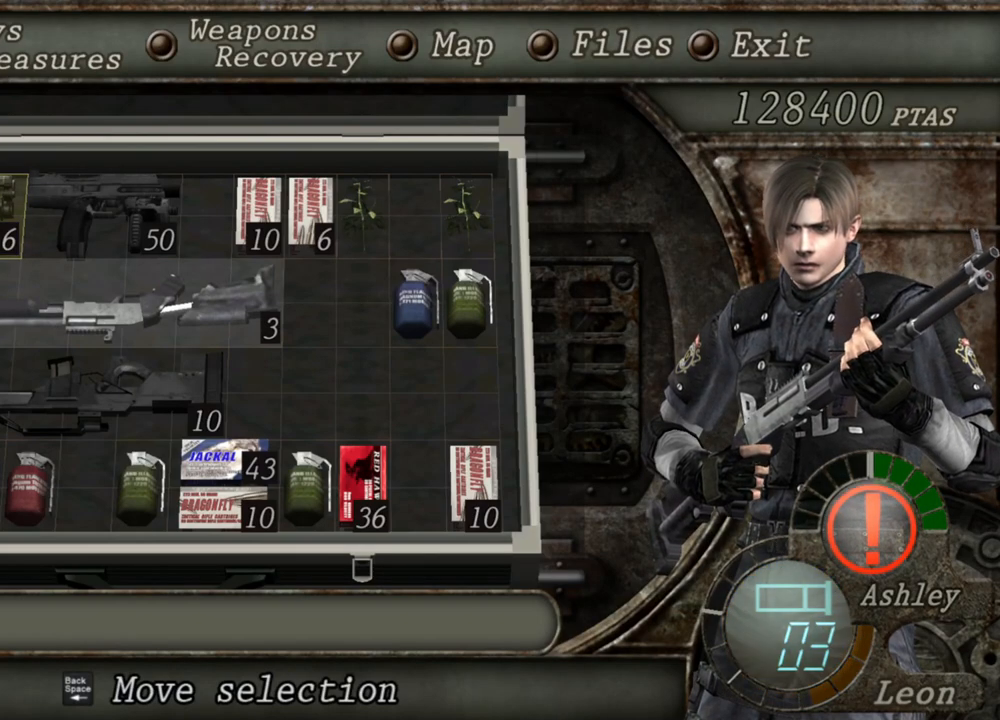
{"keys": [], "mouse": ["right"], "events": []}
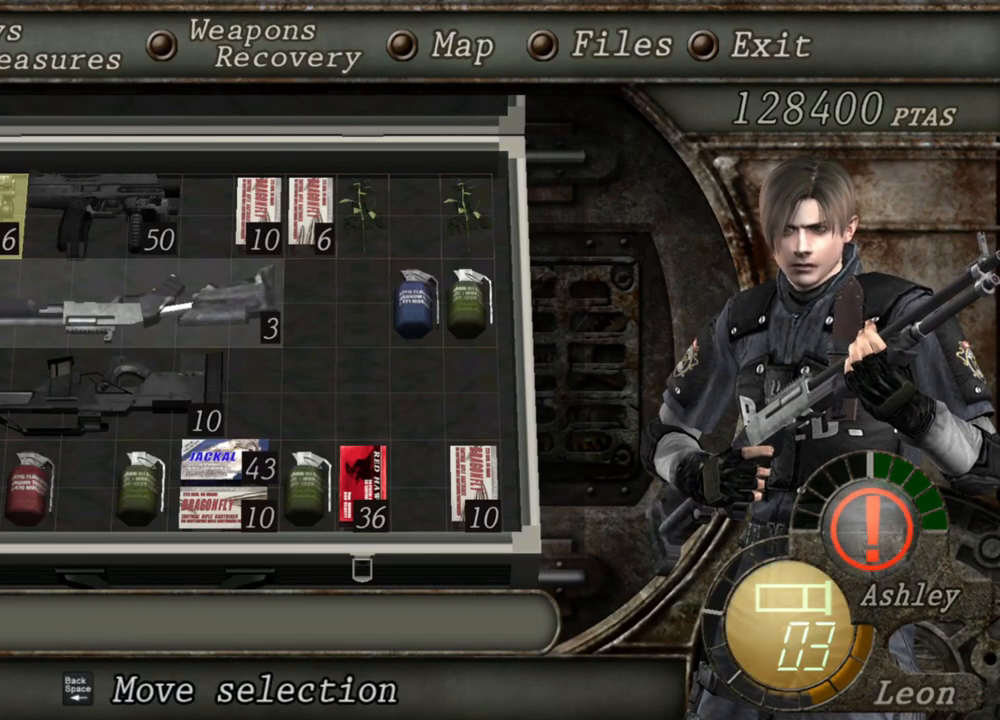
{"keys": [], "mouse": ["right"], "events": []}
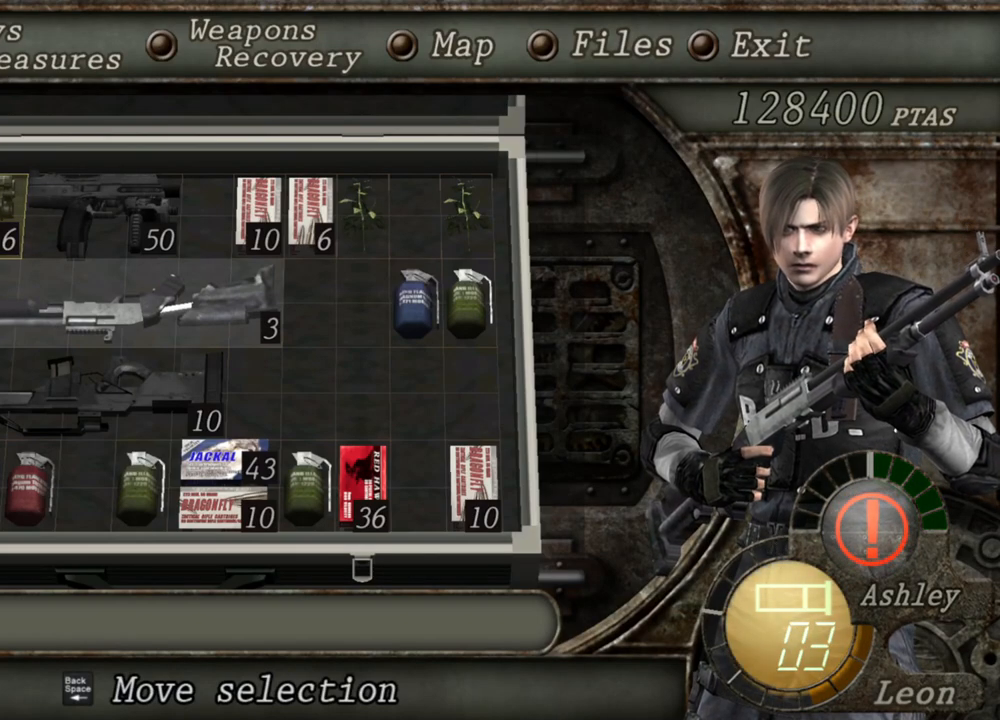
{"keys": [], "mouse": ["right"], "events": []}
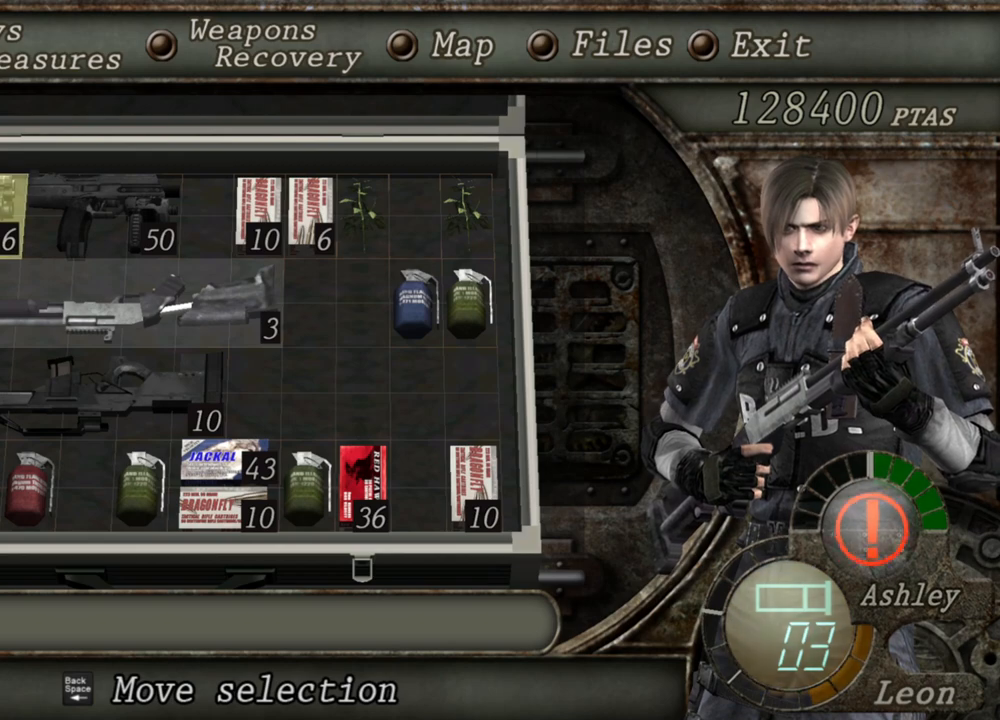
{"keys": [], "mouse": ["right"], "events": []}
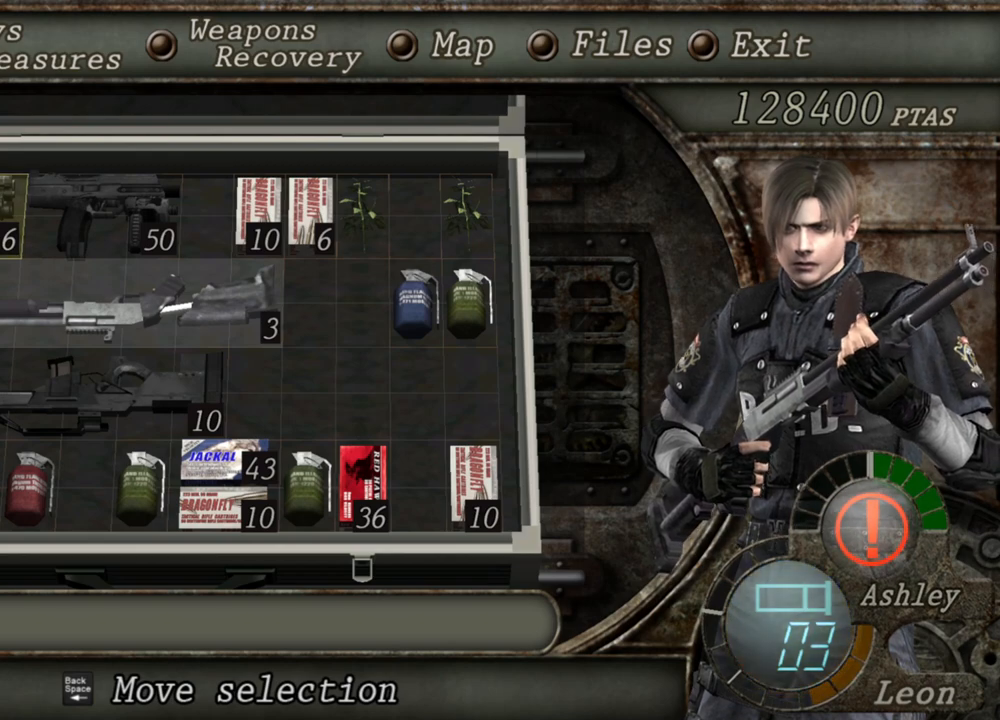
{"keys": [], "mouse": ["right"], "events": []}
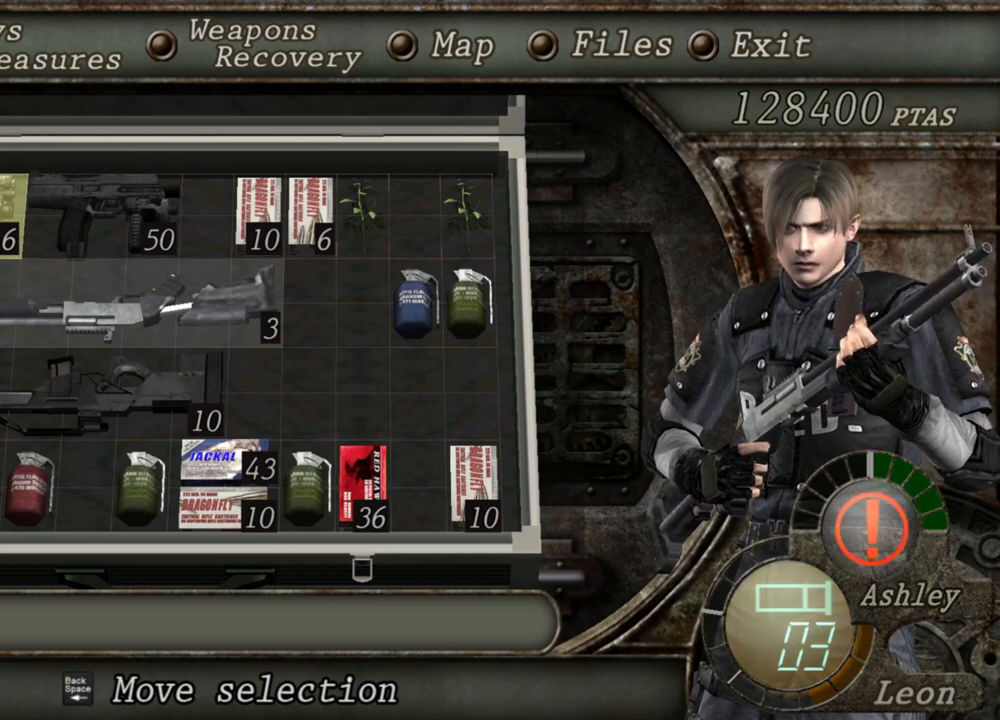
{"keys": [], "mouse": [], "events": [[167, "mouse_right", "up"]]}
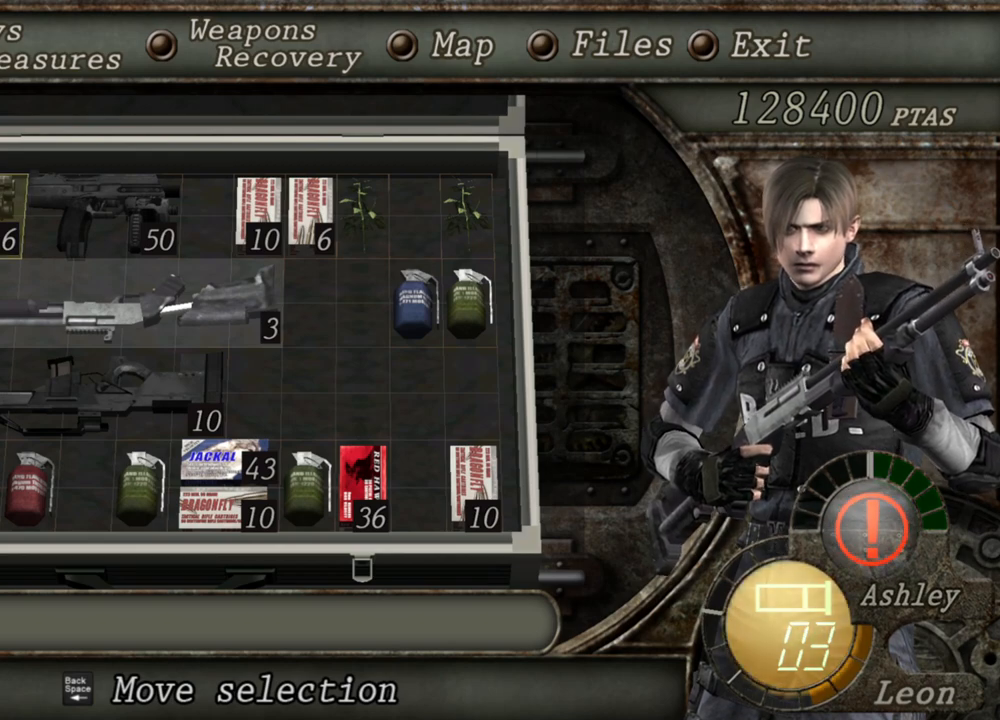
{"keys": [], "mouse": [], "events": [[267, "d", "down"], [334, "d", "up"]]}
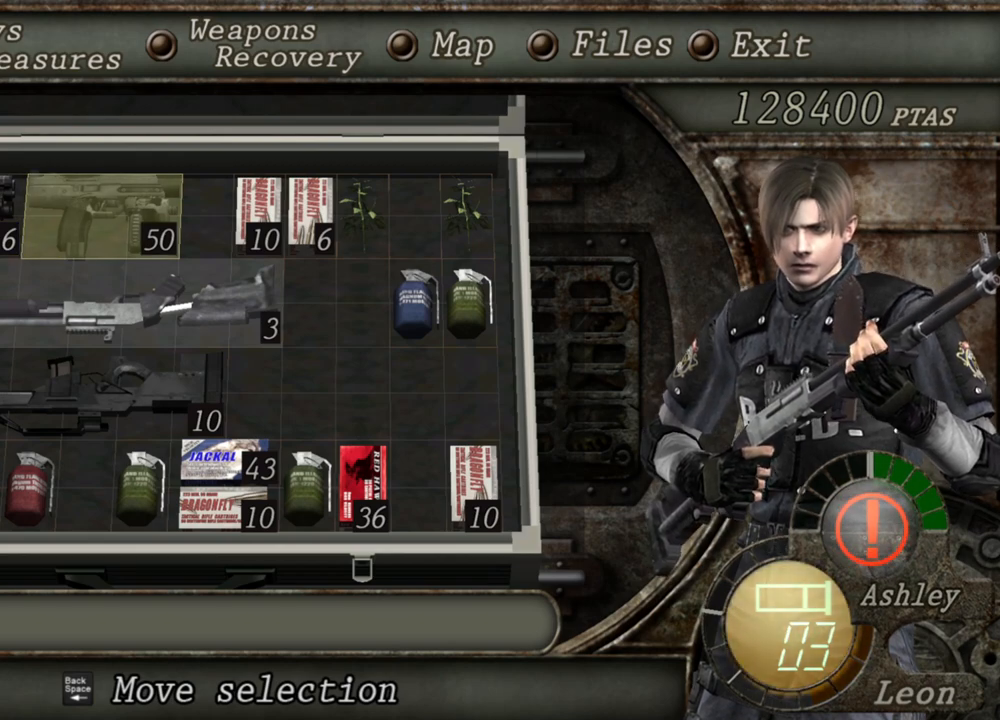
{"keys": ["e"], "mouse": [], "events": [[300, "e", "down"], [400, "e", "up"], [467, "e", "down"]]}
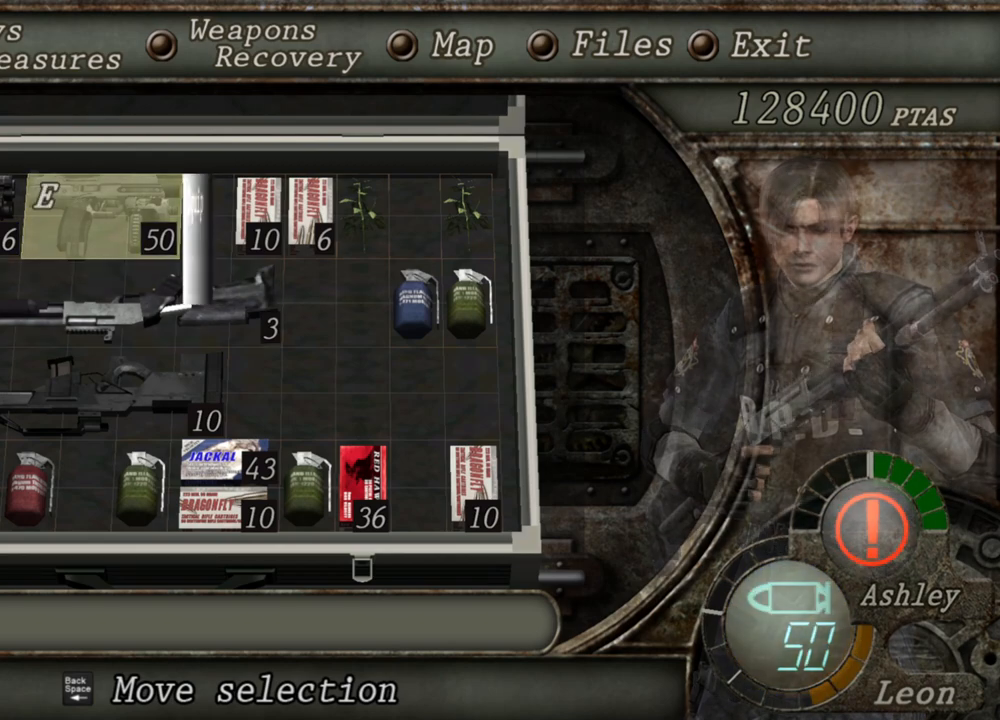
{"keys": [], "mouse": [], "events": [[34, "e", "up"]]}
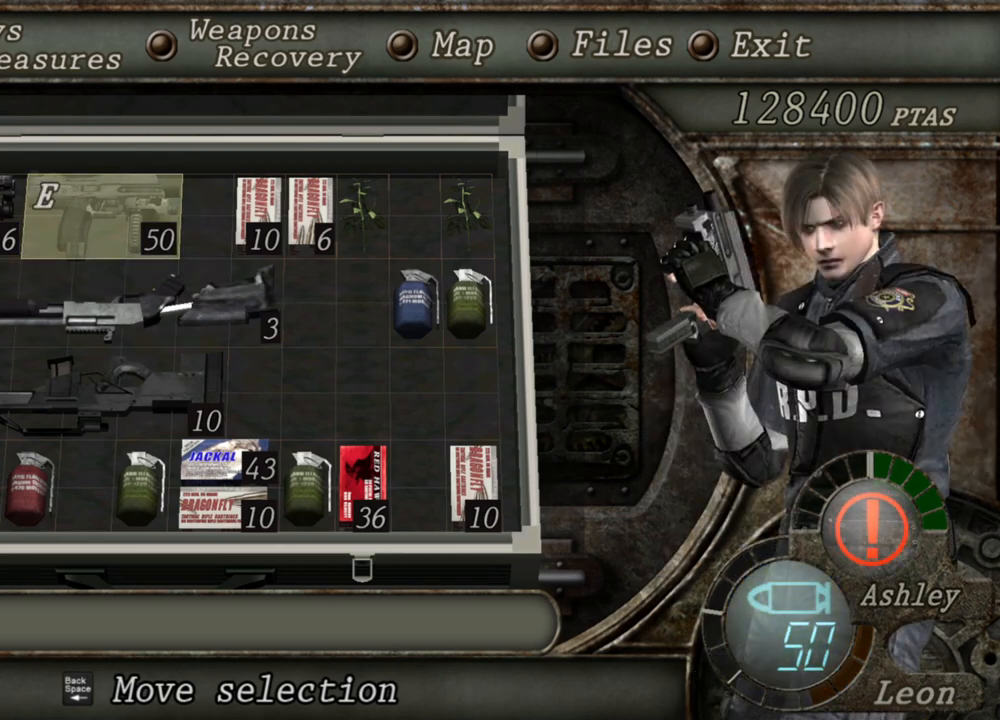
{"keys": [], "mouse": [], "events": []}
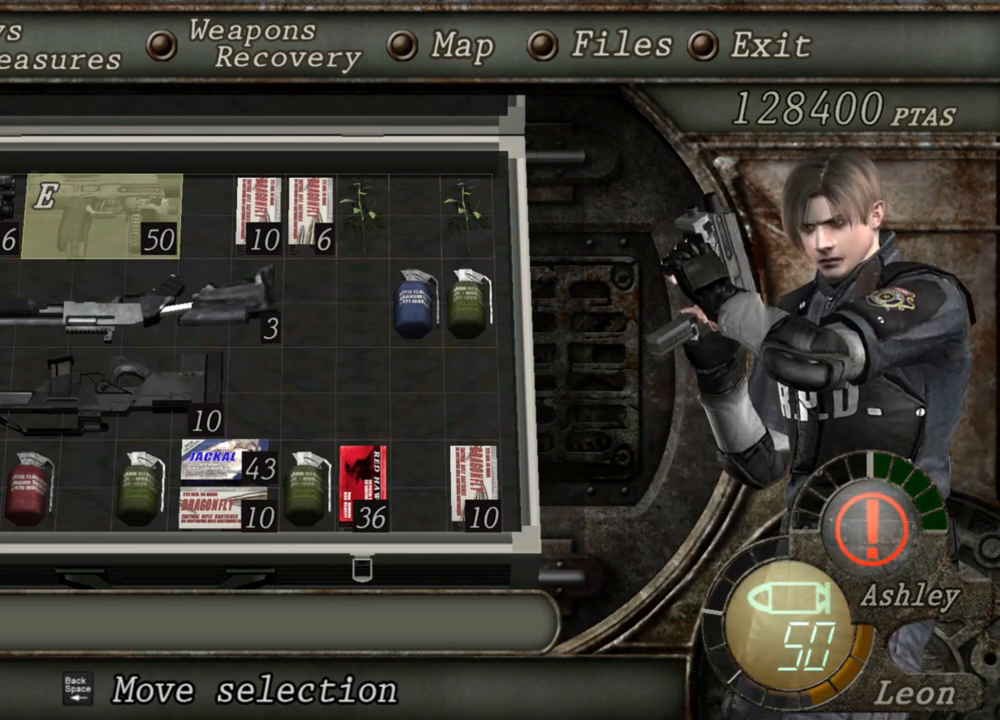
{"keys": [], "mouse": [], "events": []}
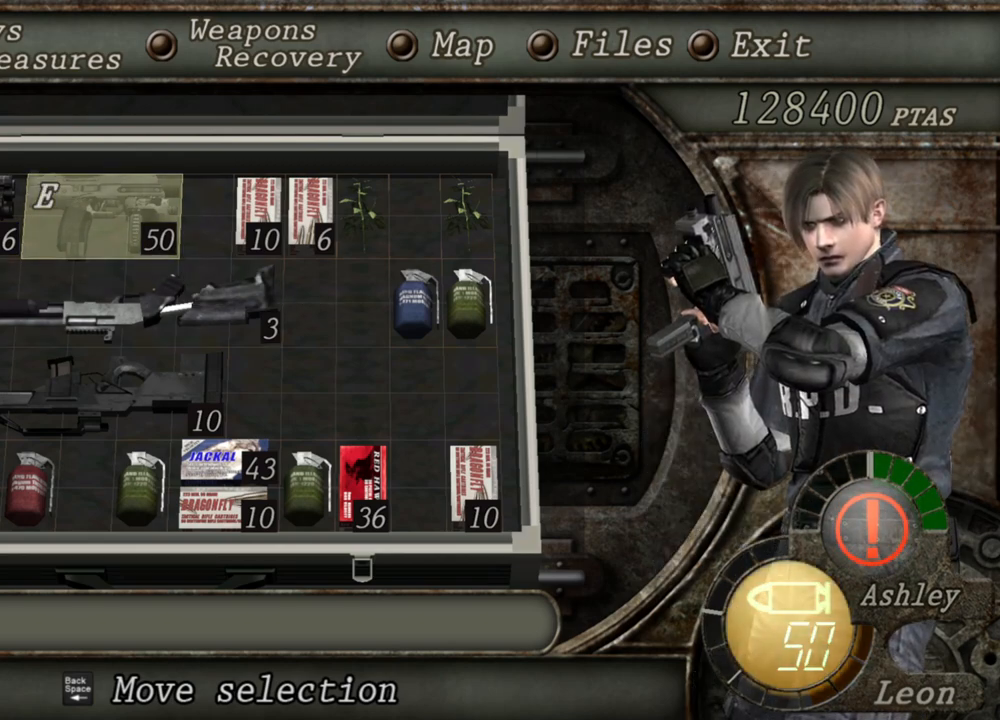
{"keys": [], "mouse": [], "events": []}
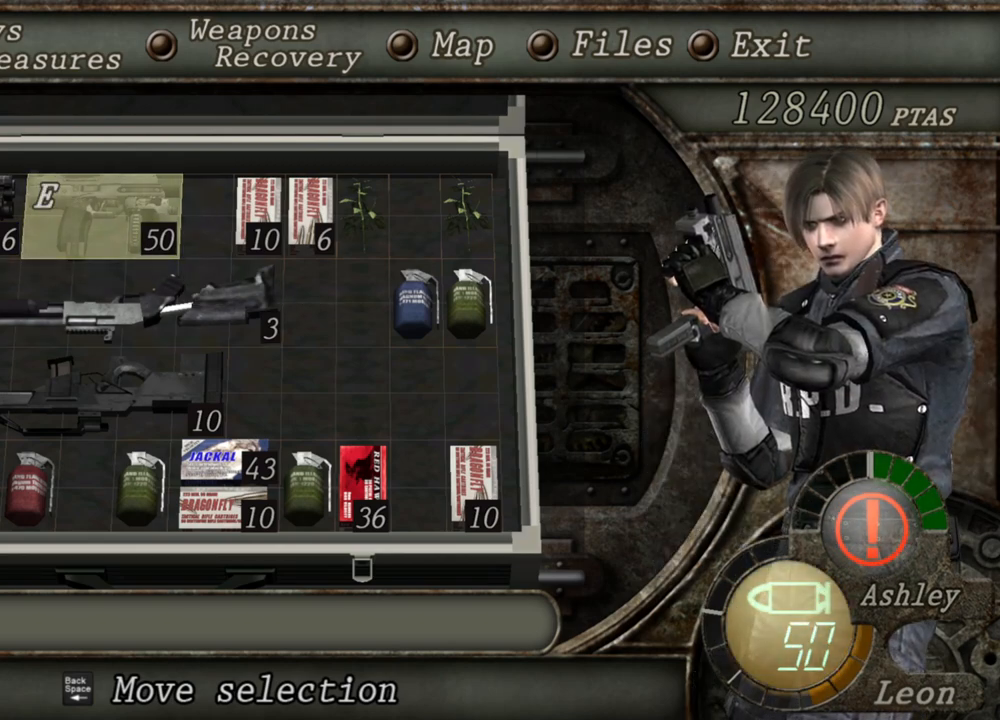
{"keys": [], "mouse": [], "events": []}
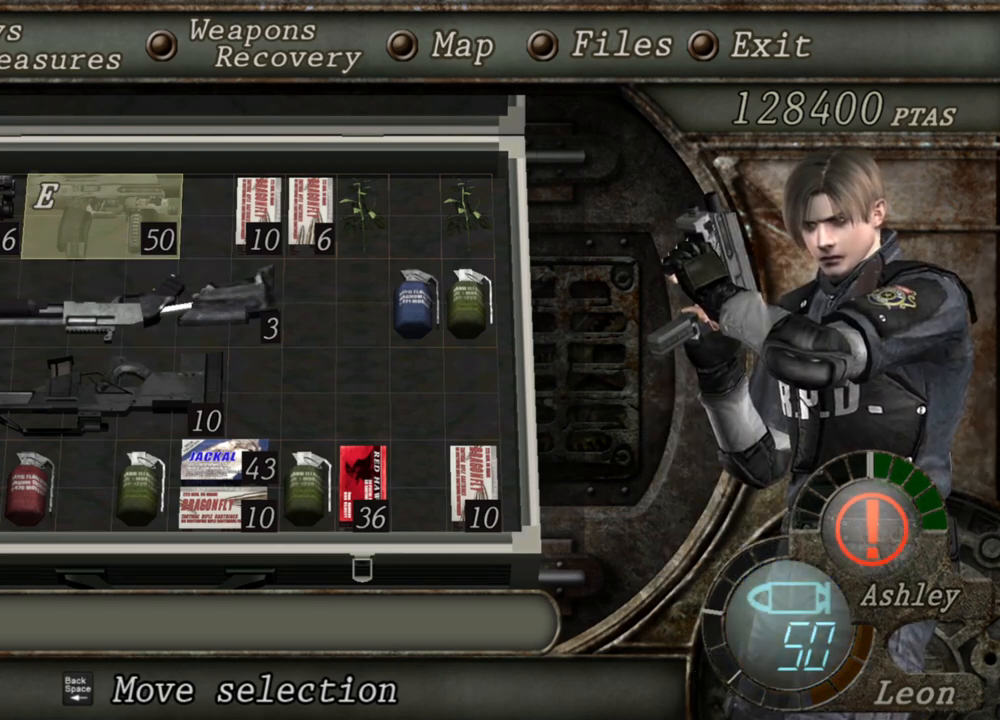
{"keys": [], "mouse": [], "events": []}
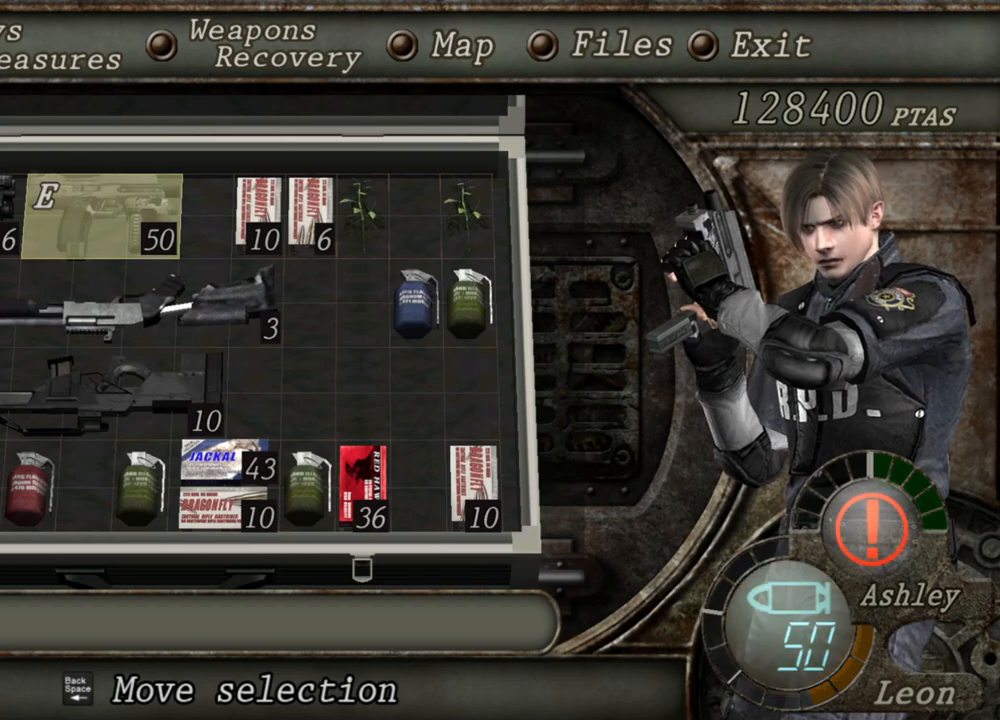
{"keys": [], "mouse": [], "events": []}
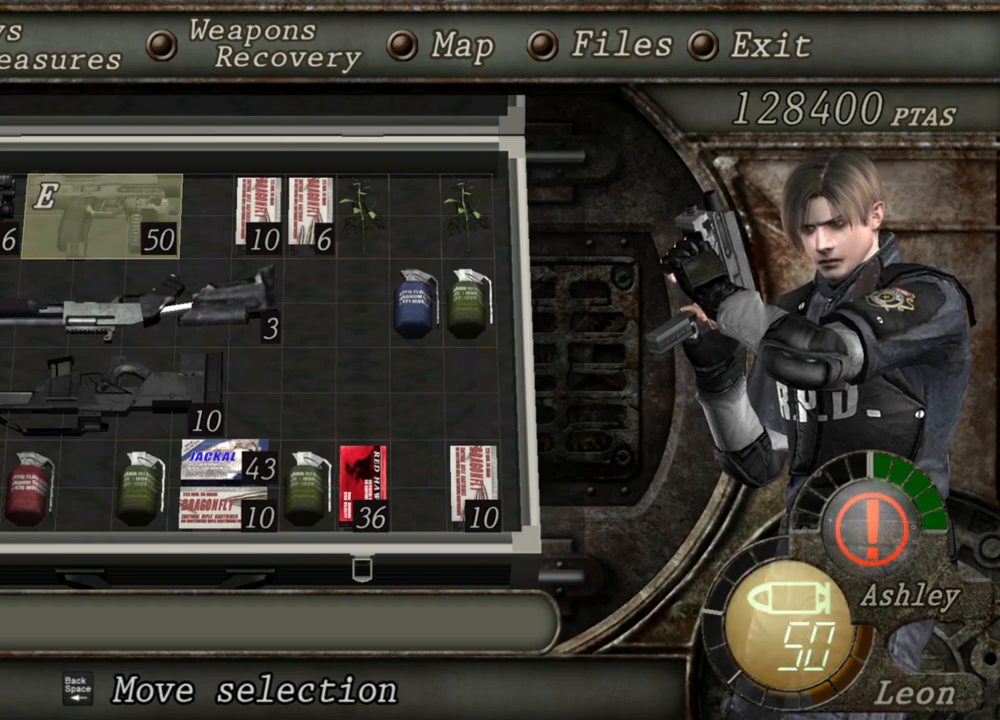
{"keys": [], "mouse": [], "events": []}
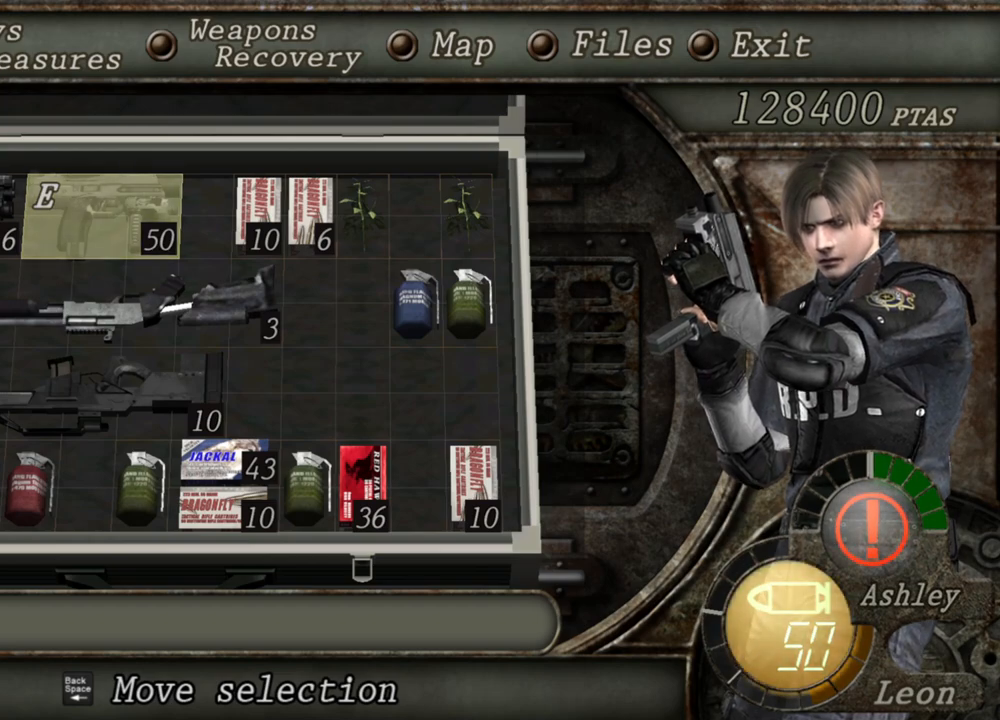
{"keys": [], "mouse": [], "events": []}
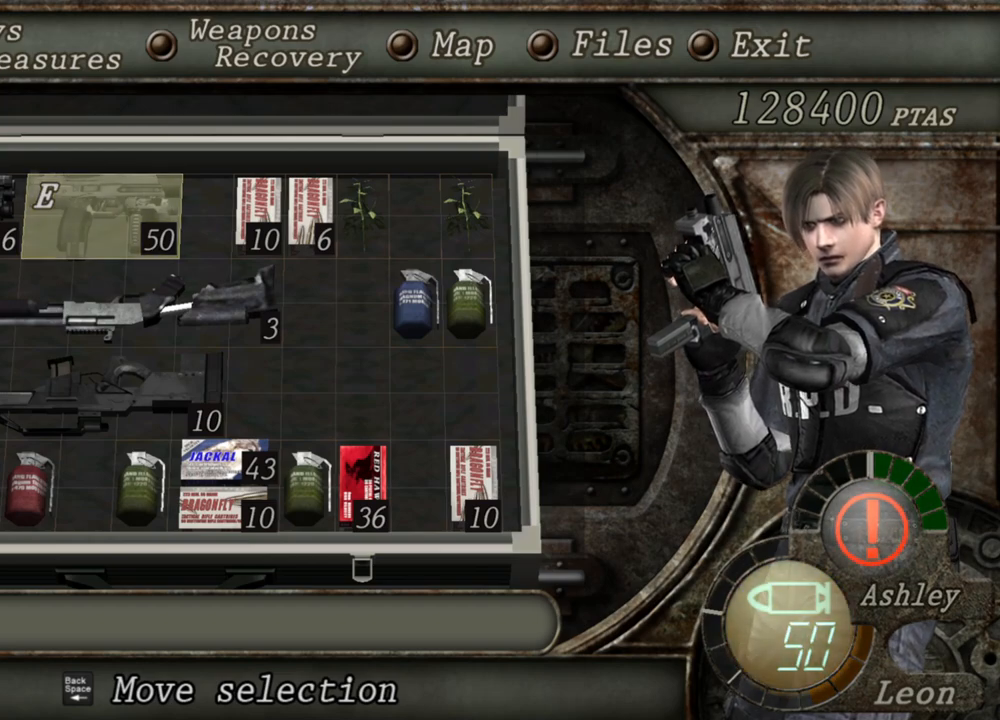
{"keys": [], "mouse": [], "events": []}
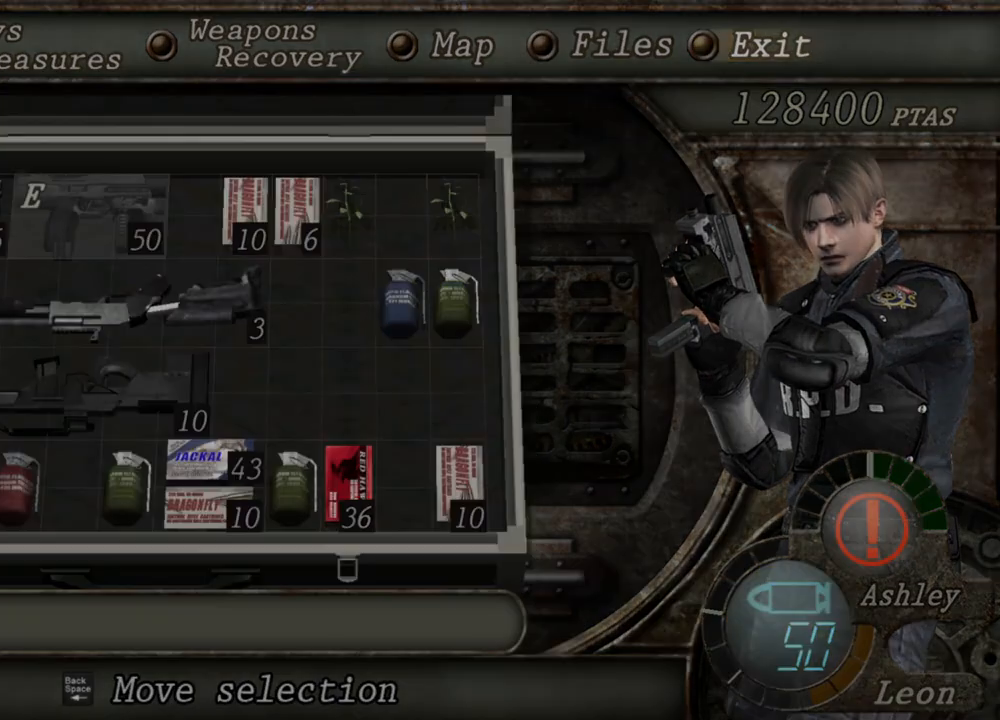
{"keys": [], "mouse": ["right"], "events": [[167, "mouse_right", "down"]]}